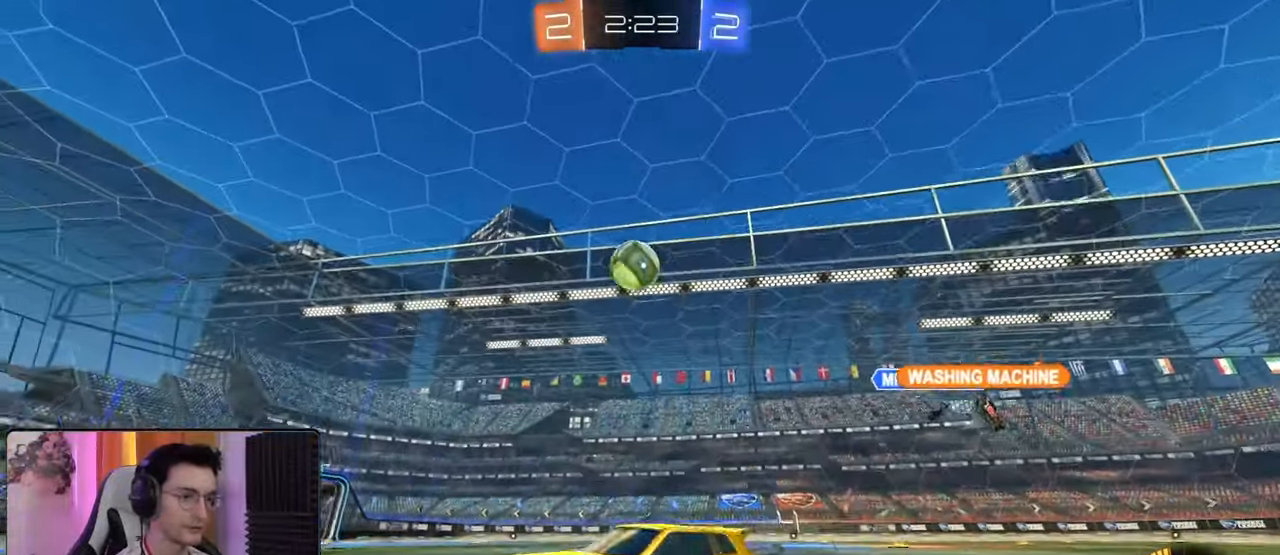
Gameplay with a controller (PlayStation layout); each line is a JSON object with the inputs held at the frame after it. "events" lists button and stick changes between this image and that frame as [ms after this image, input, new state], when the widget could be followed in between.
{"buttons": ["R2"], "left_stick": "down-right", "right_stick": "center", "events": [[33, "L1", "up"]]}
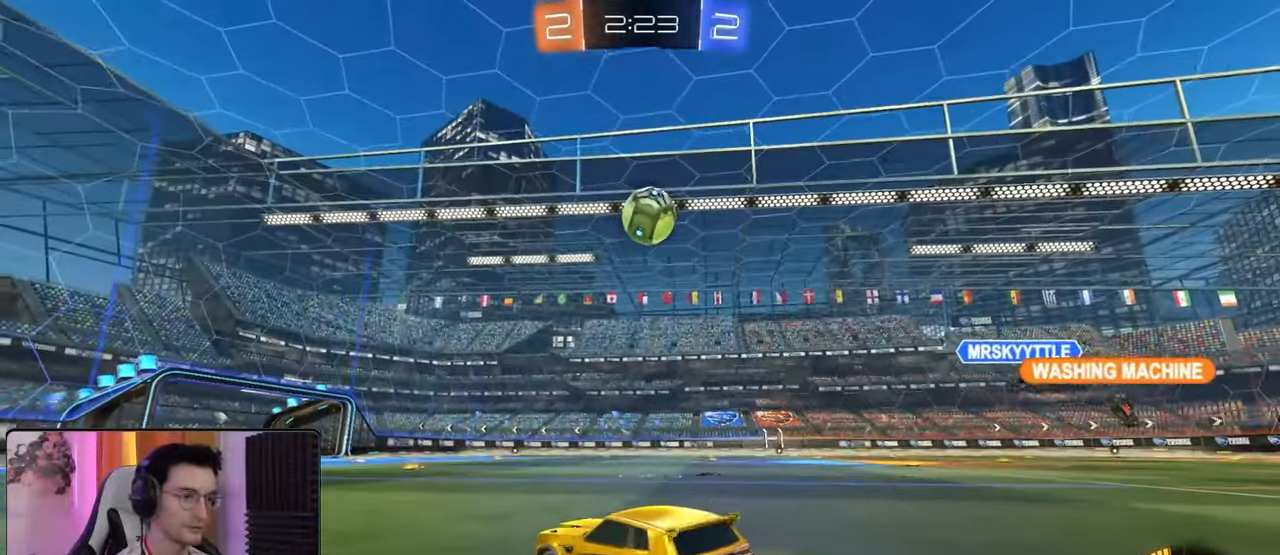
{"buttons": ["L2"], "left_stick": "left", "right_stick": "center", "events": [[200, "left_stick", "center"], [300, "R2", "up"], [333, "left_stick", "left"], [400, "L2", "down"]]}
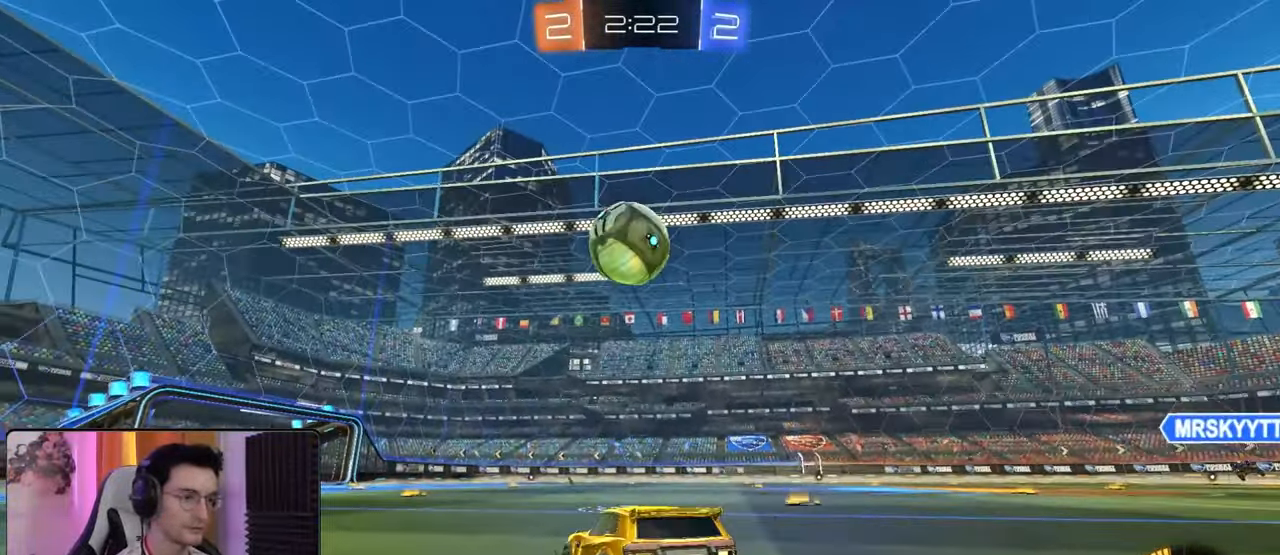
{"buttons": ["R1", "R2"], "left_stick": "center", "right_stick": "center", "events": [[50, "L2", "up"], [50, "R2", "down"], [50, "left_stick", "center"], [450, "R1", "down"]]}
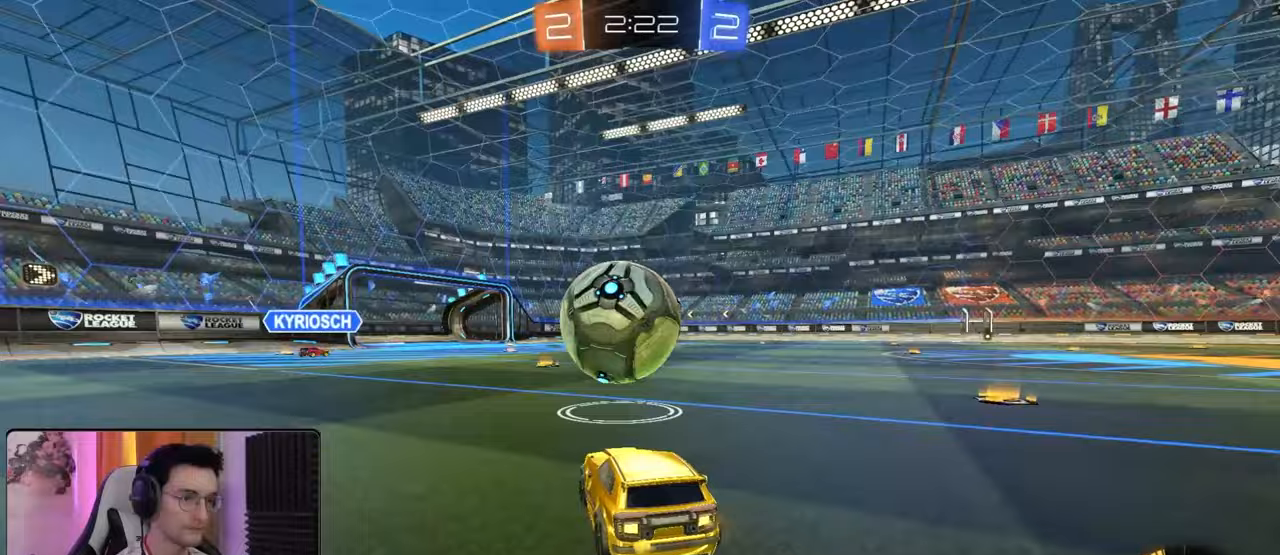
{"buttons": ["L2", "R1", "R2"], "left_stick": "down-right", "right_stick": "center", "events": [[50, "CROSS", "down"], [133, "R1", "up"], [133, "left_stick", "down"], [217, "CROSS", "up"], [300, "CROSS", "down"], [300, "left_stick", "down-right"], [350, "R1", "down"], [433, "L2", "down"], [450, "CROSS", "up"]]}
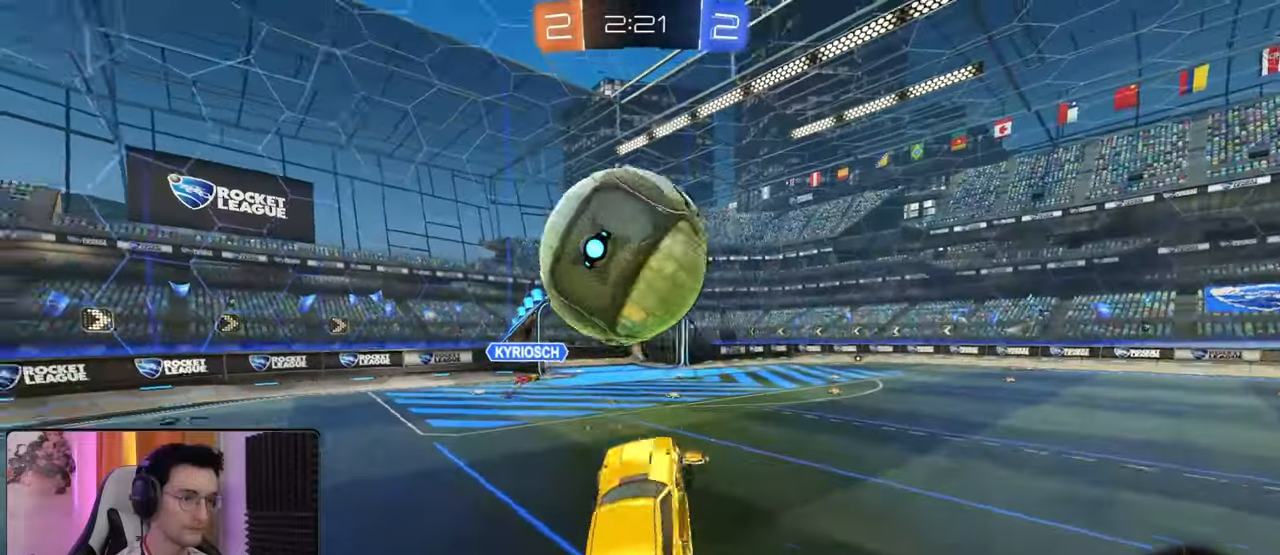
{"buttons": ["L2", "R1", "R2"], "left_stick": "up", "right_stick": "center", "events": [[200, "left_stick", "up"], [317, "left_stick", "down"], [500, "left_stick", "up"]]}
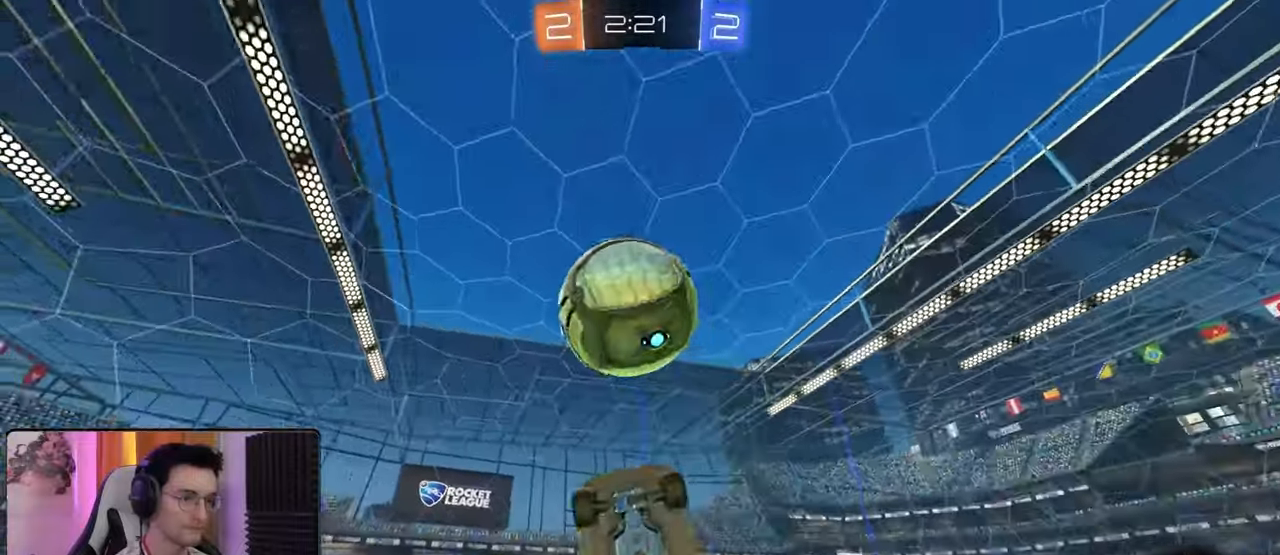
{"buttons": ["R1", "R2"], "left_stick": "up", "right_stick": "center", "events": [[67, "left_stick", "left"], [167, "L2", "up"], [167, "left_stick", "up"], [233, "left_stick", "up-left"], [400, "left_stick", "center"], [467, "left_stick", "up"]]}
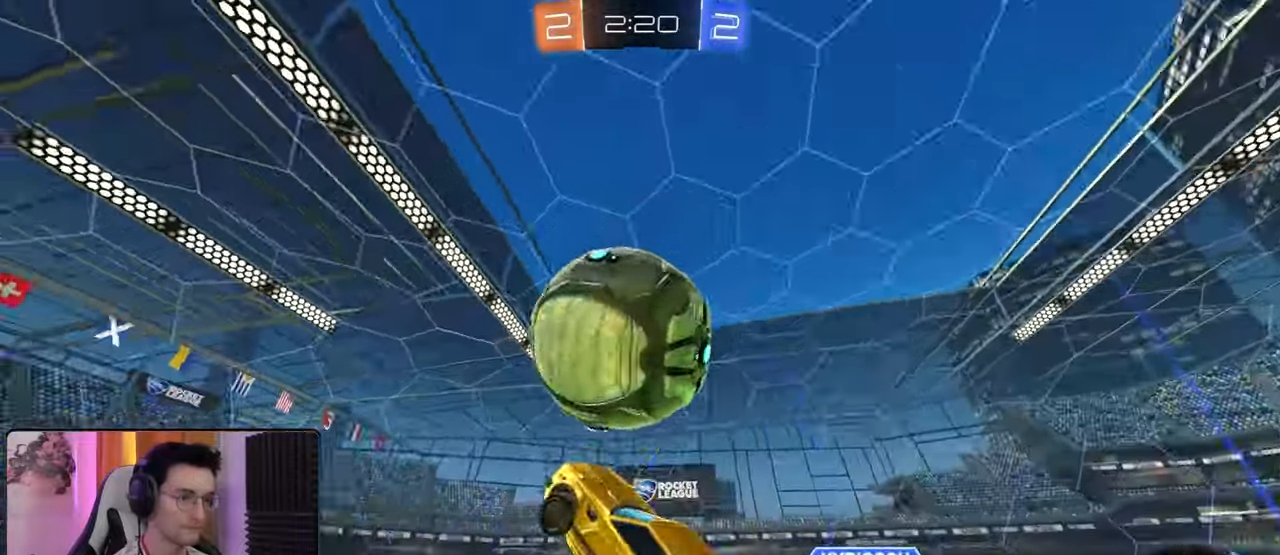
{"buttons": [], "left_stick": "left", "right_stick": "center", "events": [[67, "left_stick", "down-right"], [233, "R1", "up"], [233, "R2", "up"], [400, "left_stick", "center"], [483, "left_stick", "left"]]}
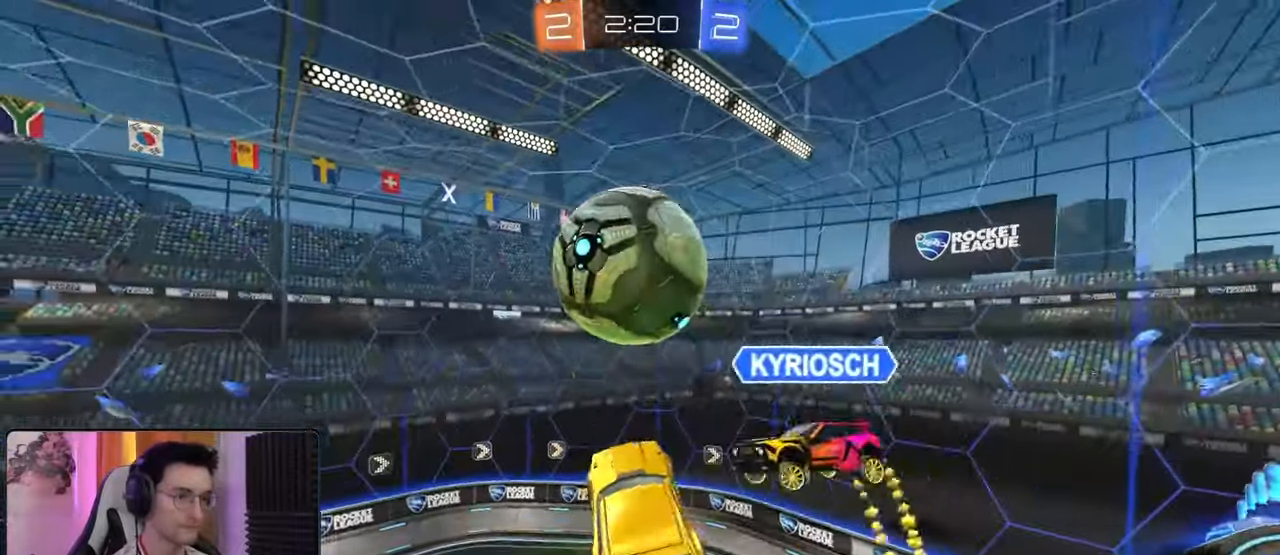
{"buttons": [], "left_stick": "down", "right_stick": "center", "events": [[217, "left_stick", "down"], [333, "TRIANGLE", "down"], [433, "TRIANGLE", "up"]]}
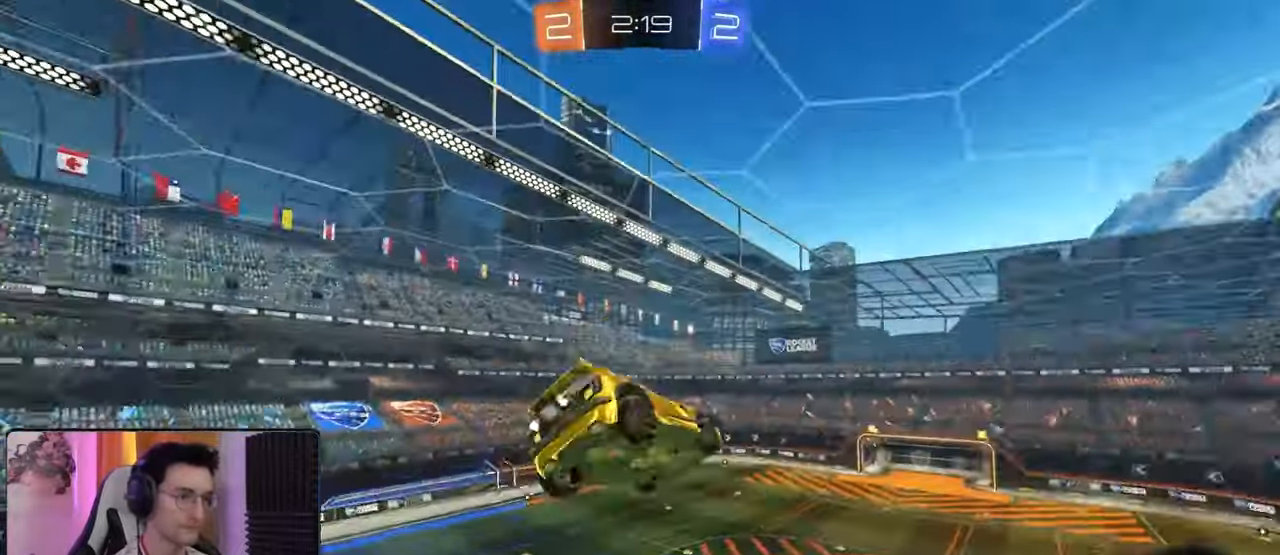
{"buttons": ["L1", "R1", "R2"], "left_stick": "down-right", "right_stick": "center", "events": [[100, "left_stick", "left"], [150, "left_stick", "center"], [333, "left_stick", "right"], [400, "R1", "down"], [450, "L1", "down"], [450, "R2", "down"], [450, "left_stick", "down-right"]]}
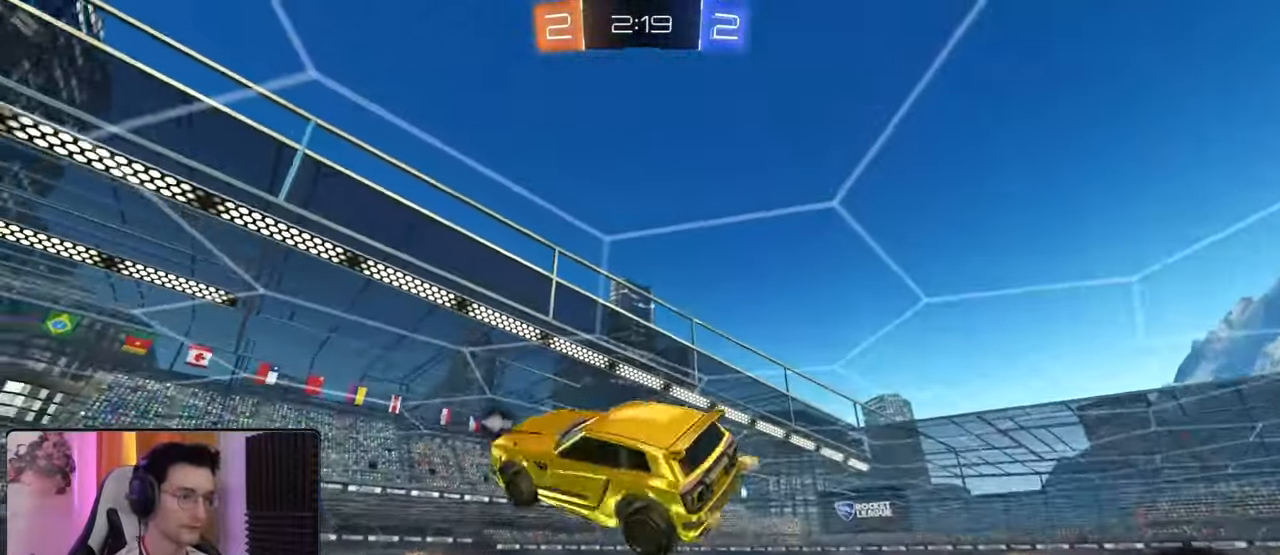
{"buttons": ["L1", "R1", "R2"], "left_stick": "up-left", "right_stick": "center", "events": [[117, "L1", "up"], [117, "left_stick", "down"], [317, "L1", "down"], [317, "left_stick", "left"], [383, "left_stick", "up-left"]]}
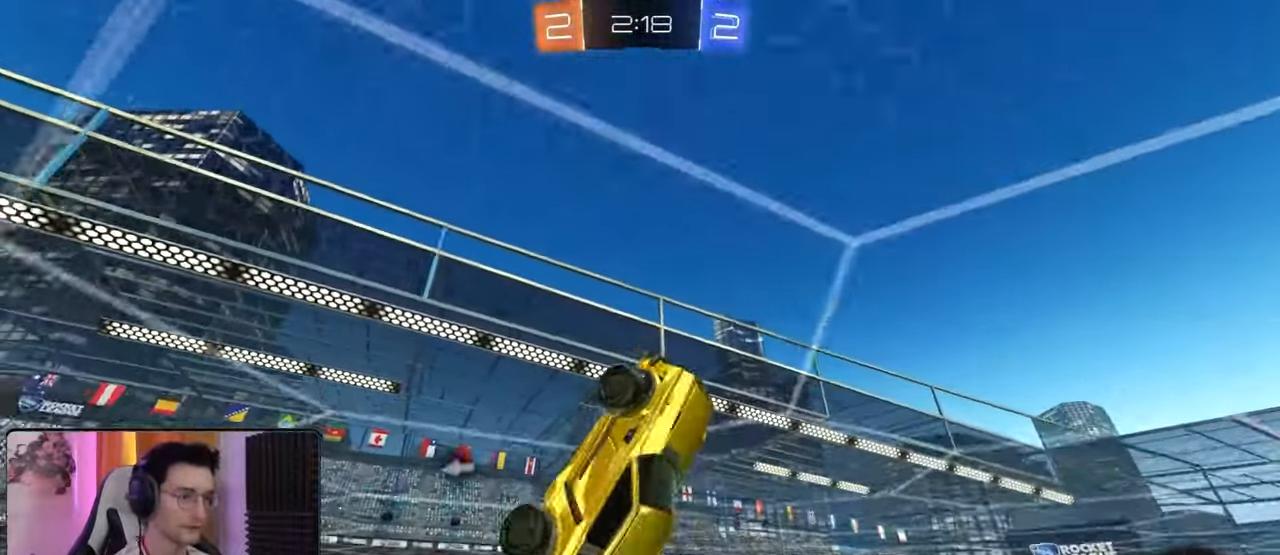
{"buttons": ["R2"], "left_stick": "center", "right_stick": "center", "events": [[33, "L1", "up"], [50, "R2", "up"], [83, "R1", "up"], [83, "left_stick", "center"], [333, "CROSS", "down"], [333, "R2", "down"], [483, "CROSS", "up"]]}
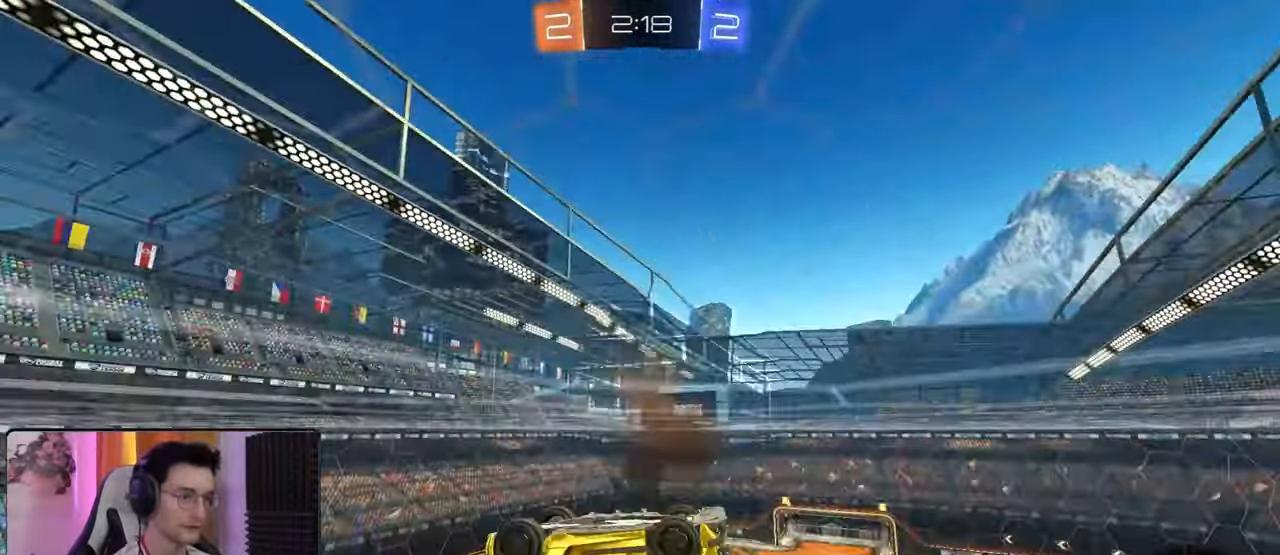
{"buttons": ["L1", "R2"], "left_stick": "down-right", "right_stick": "center", "events": [[17, "CROSS", "down"], [133, "TRIANGLE", "down"], [167, "CROSS", "up"], [200, "left_stick", "down-right"], [217, "L1", "down"], [217, "TRIANGLE", "up"]]}
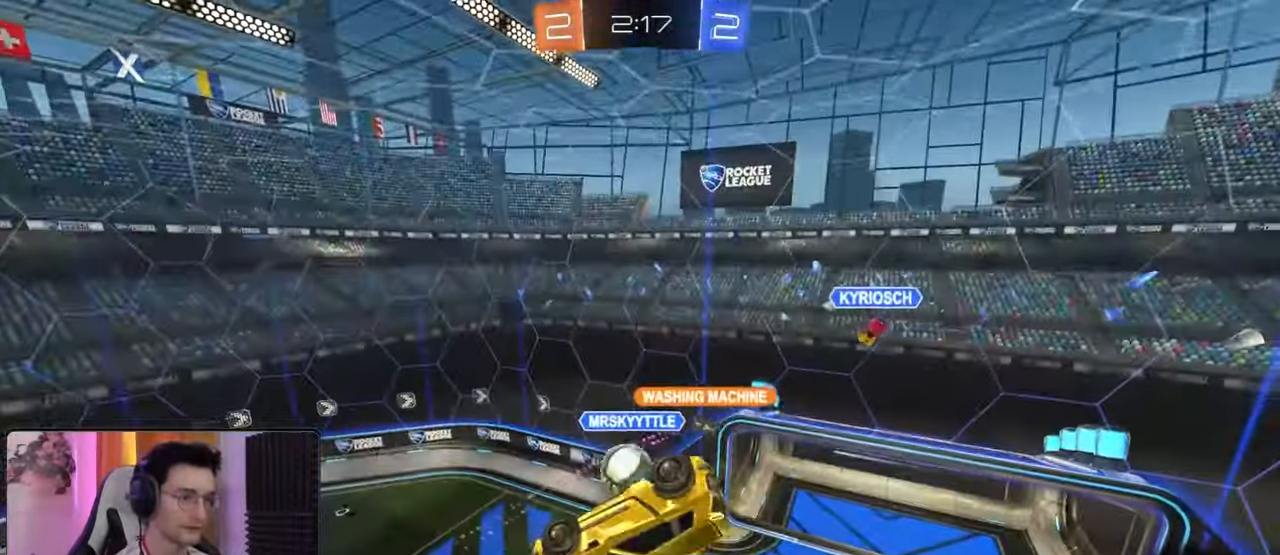
{"buttons": ["R2"], "left_stick": "center", "right_stick": "center"}
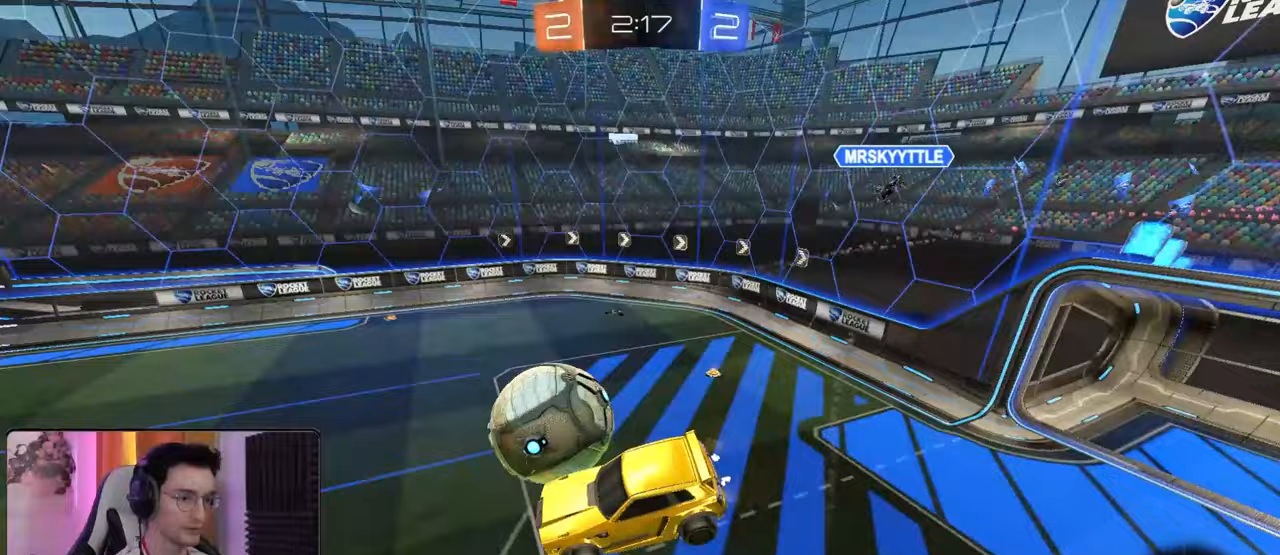
{"buttons": ["R2"], "left_stick": "left", "right_stick": "center", "events": [[83, "left_stick", "left"], [267, "left_stick", "center"], [433, "left_stick", "left"]]}
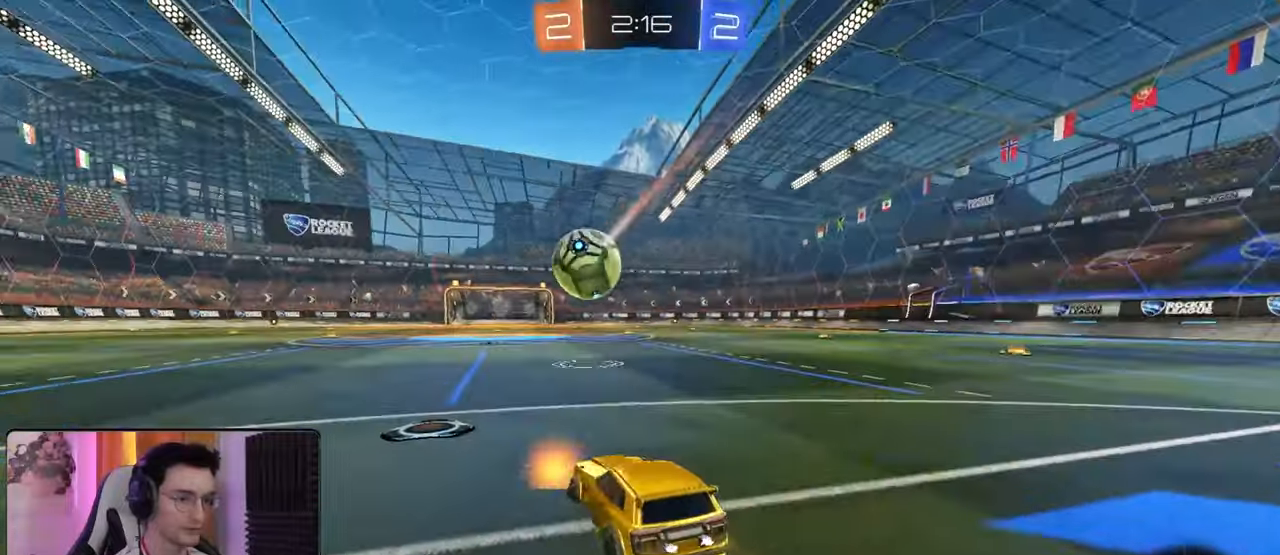
{"buttons": ["R2"], "left_stick": "right", "right_stick": "center", "events": [[183, "left_stick", "center"], [383, "left_stick", "right"]]}
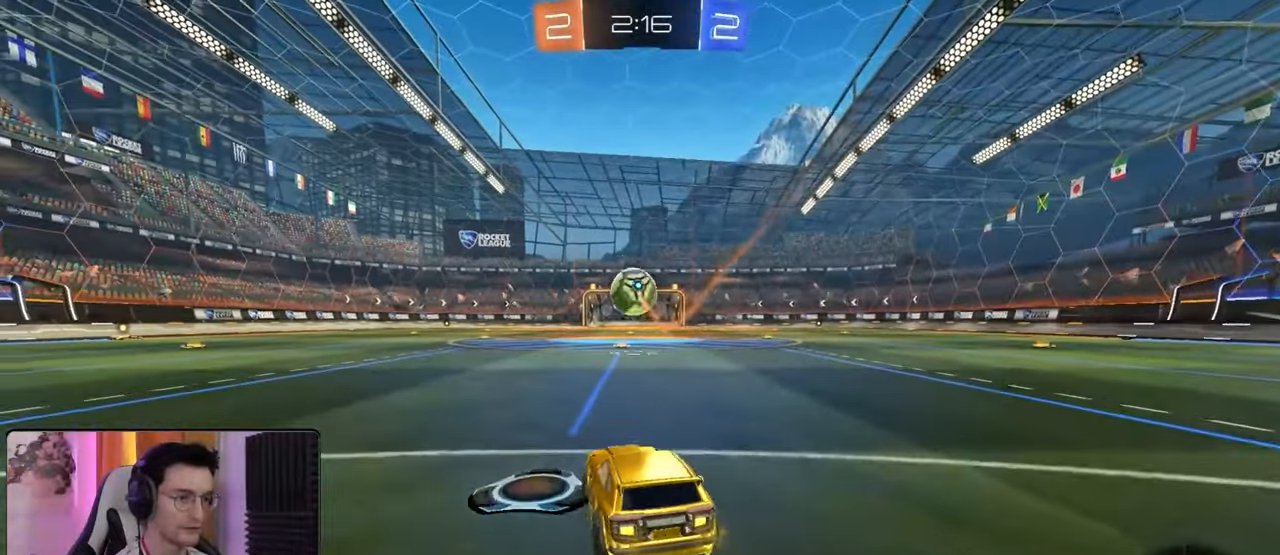
{"buttons": ["CROSS", "L1", "R1", "R2"], "left_stick": "center", "right_stick": "center", "events": [[100, "R1", "down"], [100, "left_stick", "center"], [267, "left_stick", "right"], [483, "CROSS", "down"], [483, "L1", "down"], [483, "left_stick", "center"]]}
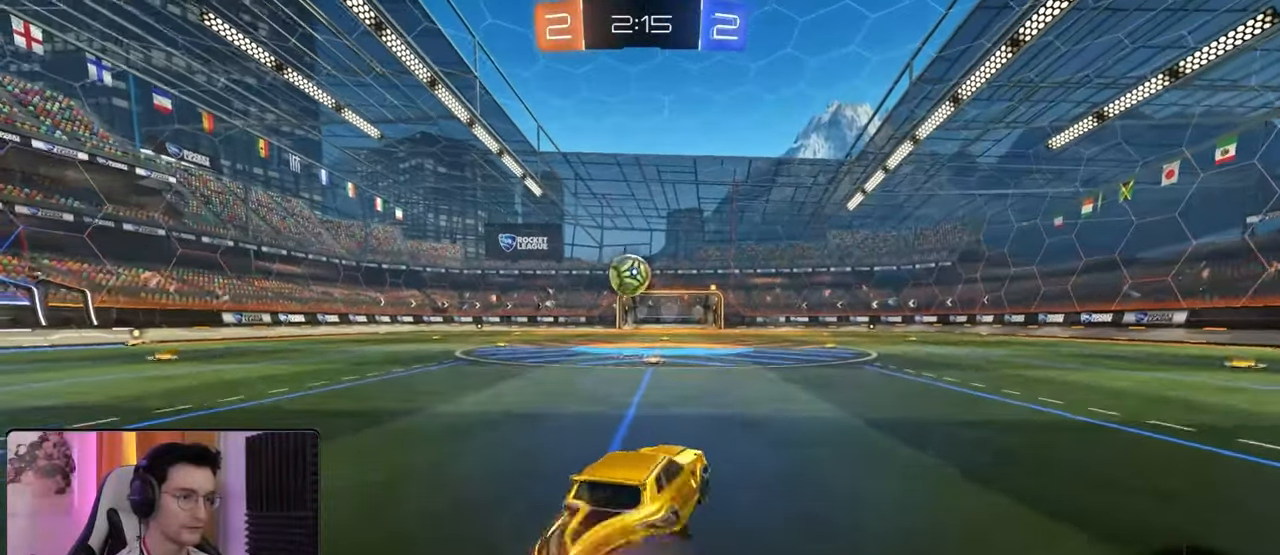
{"buttons": ["L1", "R2"], "left_stick": "left", "right_stick": "center", "events": [[83, "left_stick", "up-left"], [133, "left_stick", "left"], [183, "CROSS", "up"], [183, "R1", "up"]]}
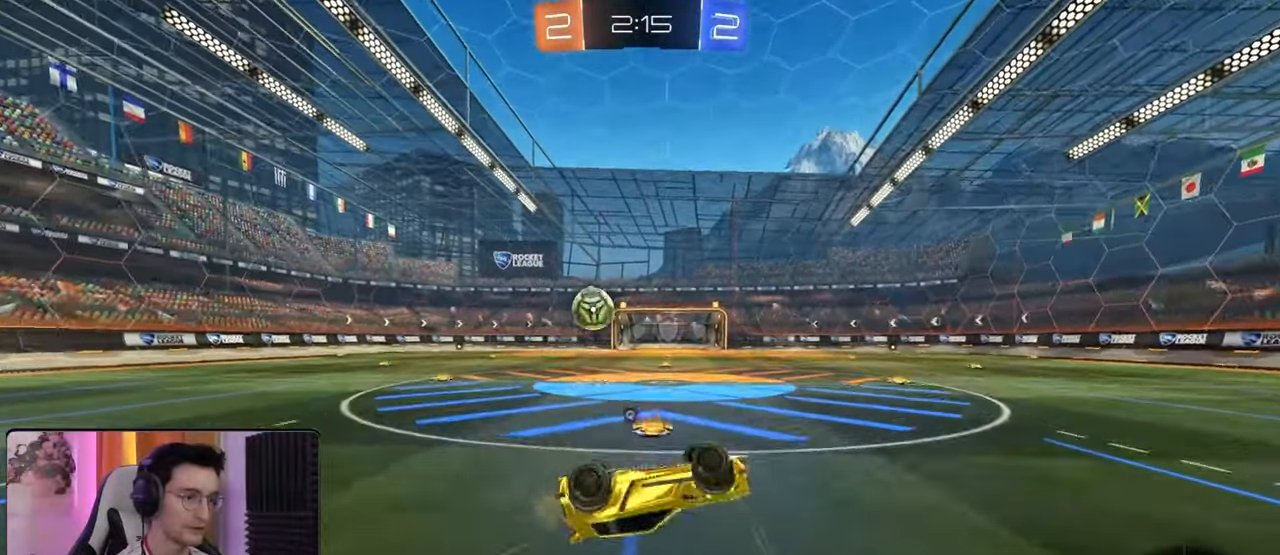
{"buttons": ["R2"], "left_stick": "center", "right_stick": "center", "events": [[67, "left_stick", "up-left"], [267, "L1", "up"], [267, "left_stick", "center"], [350, "left_stick", "left"], [400, "left_stick", "center"]]}
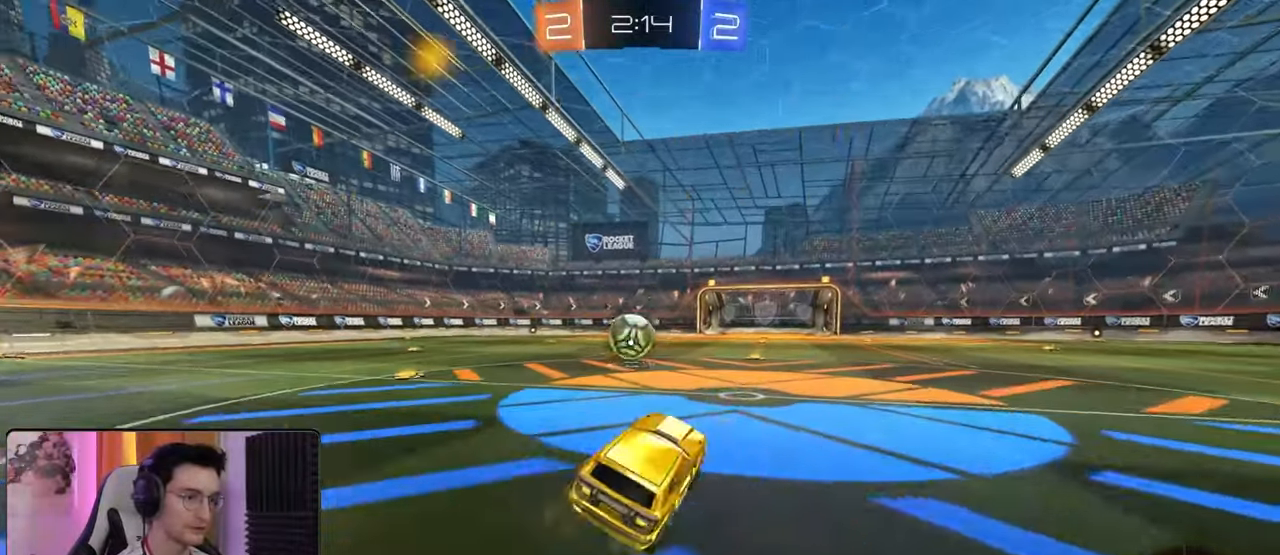
{"buttons": ["R1", "R2"], "left_stick": "center", "right_stick": "center", "events": [[33, "R1", "down"]]}
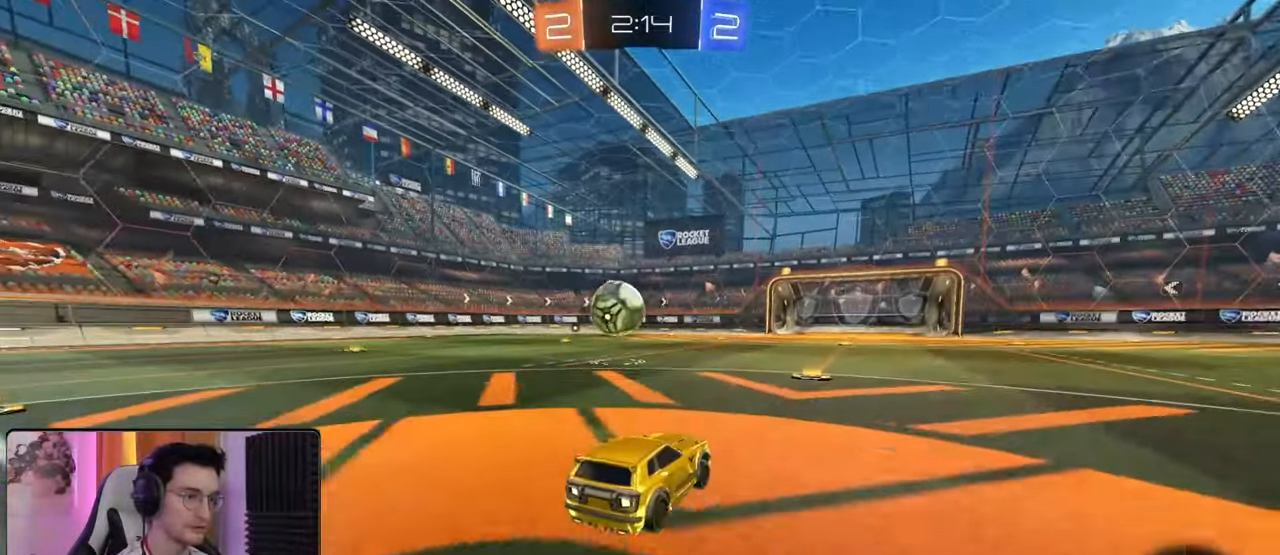
{"buttons": ["R1", "R2"], "left_stick": "left", "right_stick": "center", "events": [[183, "R1", "up"], [183, "left_stick", "left"], [433, "R1", "down"]]}
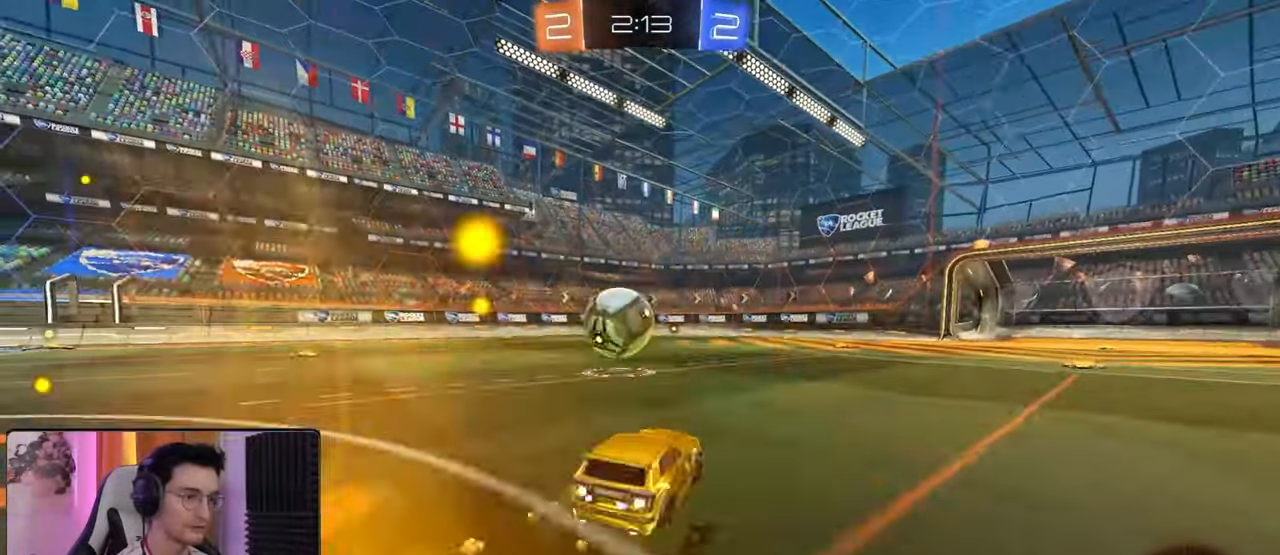
{"buttons": ["L1", "R1", "R2"], "left_stick": "left", "right_stick": "center", "events": [[33, "R1", "up"], [100, "left_stick", "center"], [133, "R1", "down"], [200, "CROSS", "down"], [233, "R1", "up"], [233, "left_stick", "down-right"], [367, "CROSS", "up"], [367, "left_stick", "center"], [500, "L1", "down"], [500, "R1", "down"], [500, "left_stick", "left"]]}
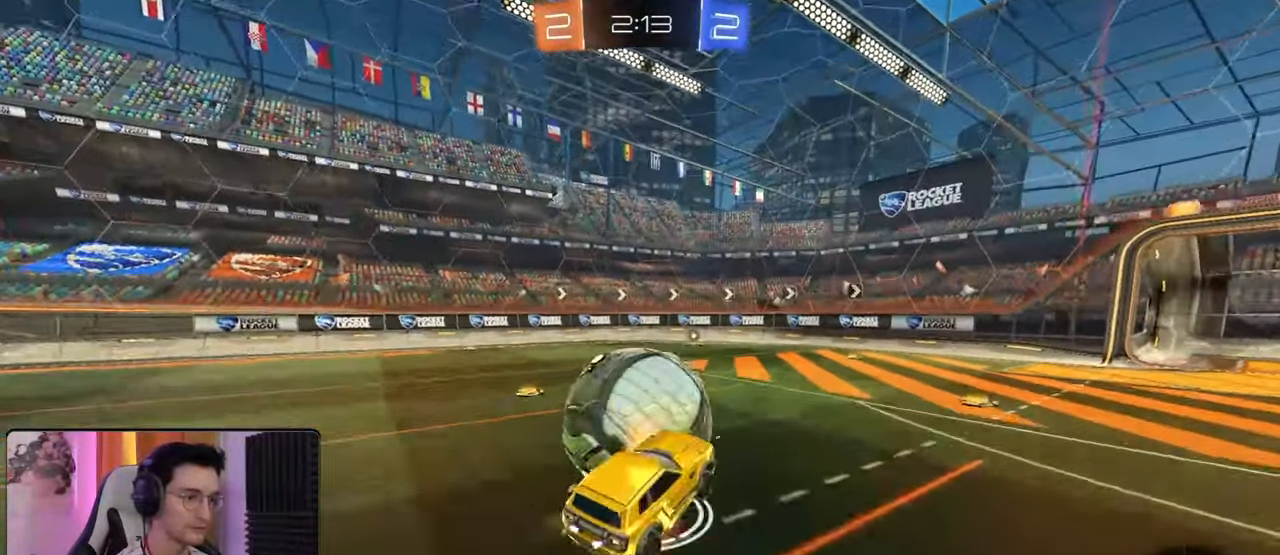
{"buttons": ["L1", "R1", "R2"], "left_stick": "left", "right_stick": "center", "events": [[33, "CROSS", "down"], [100, "left_stick", "up-left"], [283, "CROSS", "up"], [317, "left_stick", "left"]]}
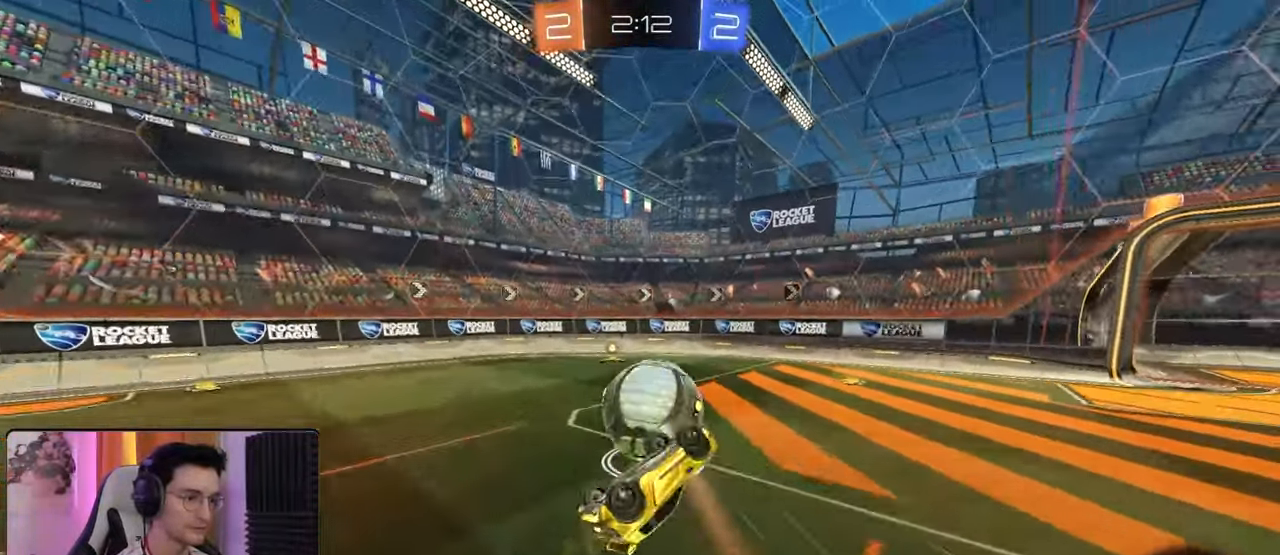
{"buttons": ["R2"], "left_stick": "center", "right_stick": "center", "events": [[17, "L1", "up"], [17, "R1", "up"], [67, "left_stick", "up"], [167, "left_stick", "center"]]}
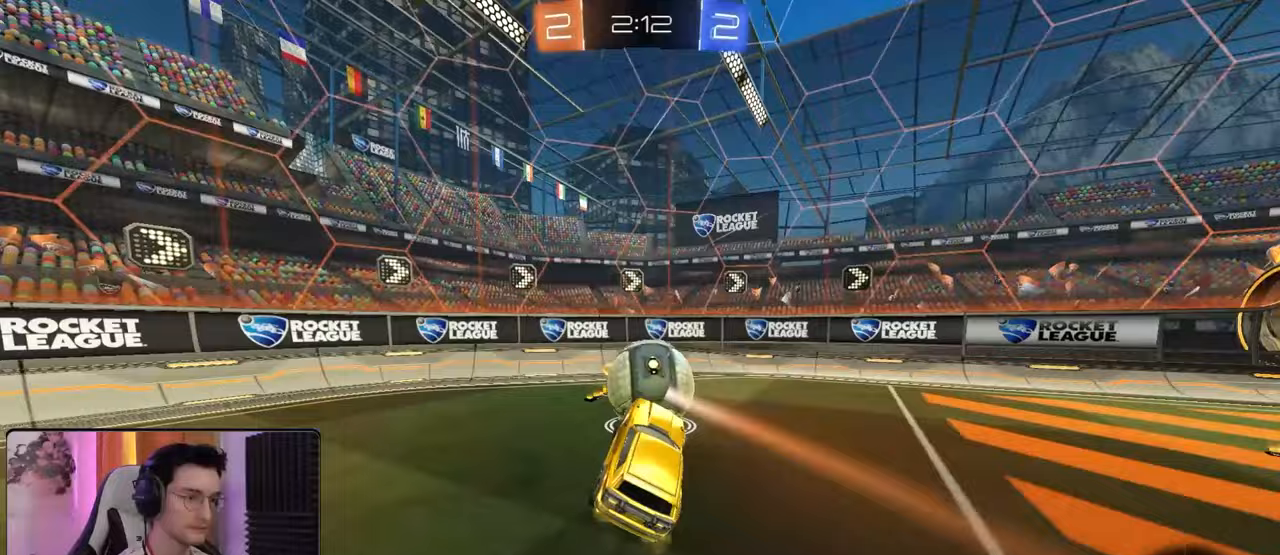
{"buttons": ["R2"], "left_stick": "center", "right_stick": "center", "events": [[167, "left_stick", "right"], [333, "R1", "down"], [400, "left_stick", "center"], [433, "R1", "up"]]}
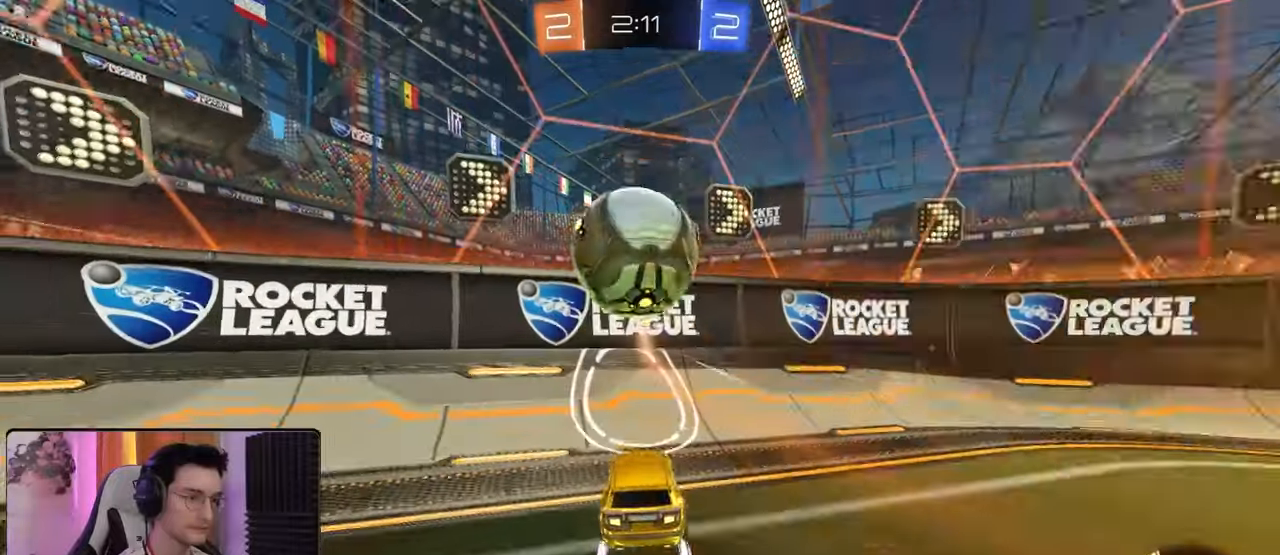
{"buttons": ["R1", "R2"], "left_stick": "down", "right_stick": "center"}
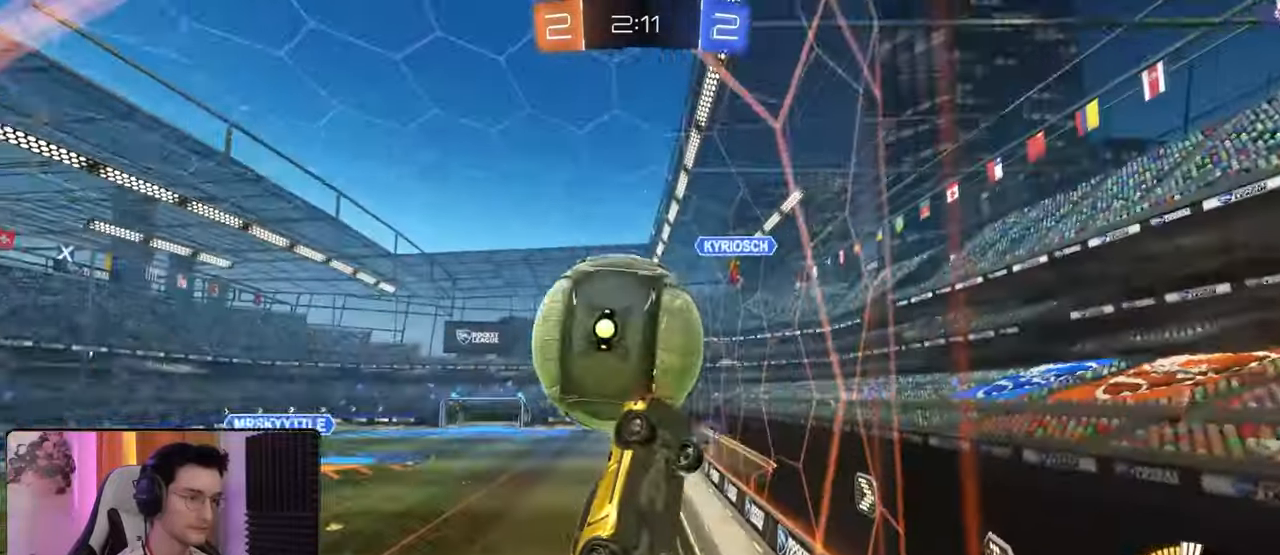
{"buttons": ["L1", "R1", "R2"], "left_stick": "down-right", "right_stick": "center"}
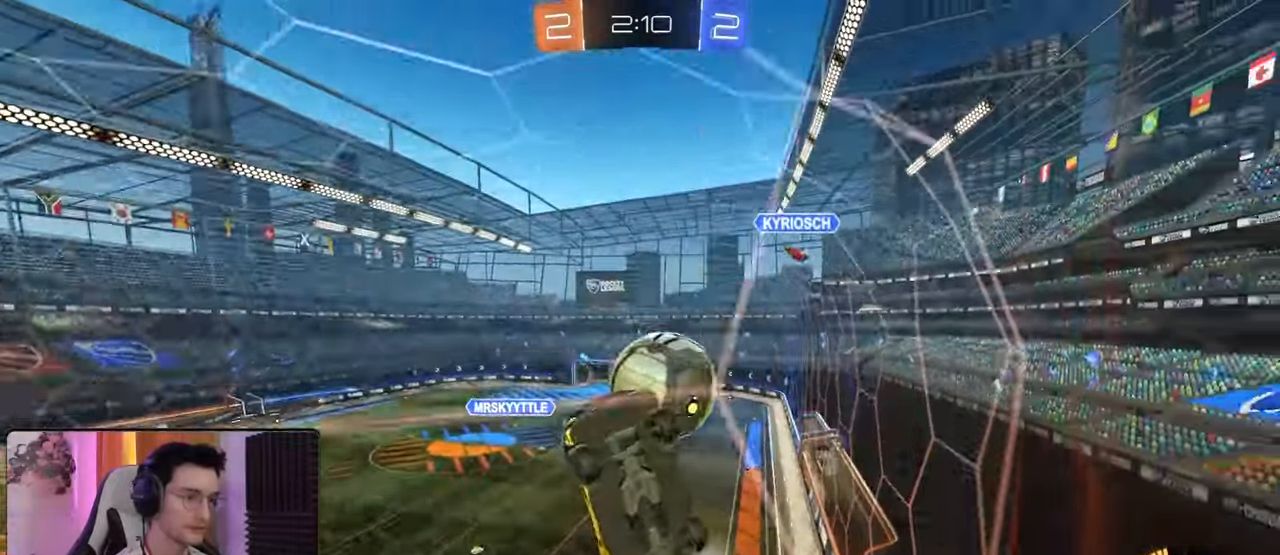
{"buttons": ["R2"], "left_stick": "down-right", "right_stick": "center"}
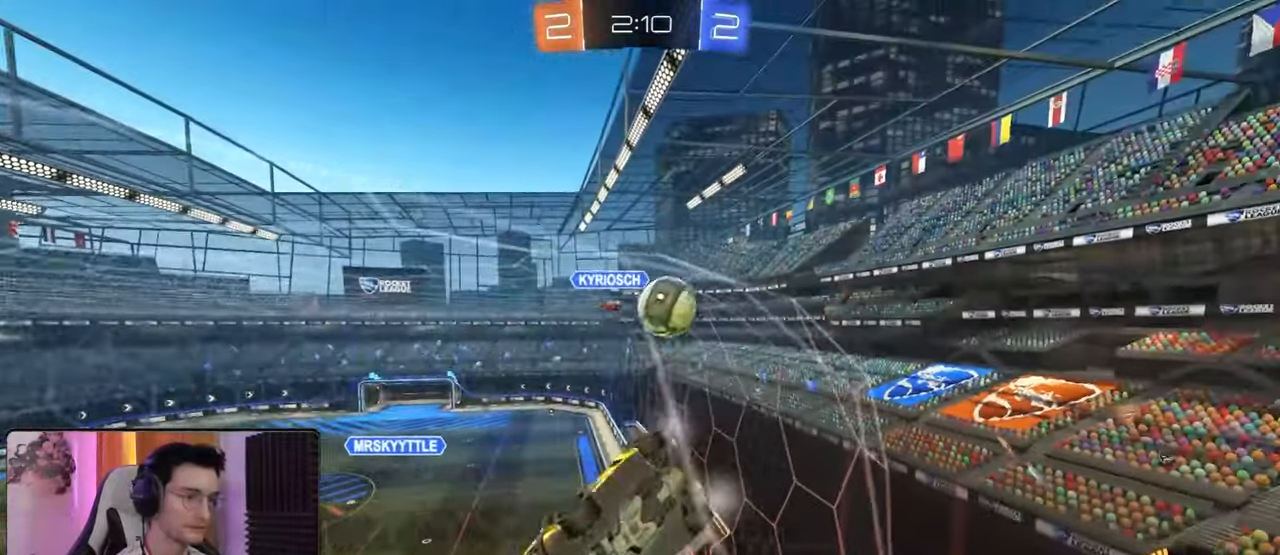
{"buttons": ["R2"], "left_stick": "right", "right_stick": "center", "events": [[167, "L1", "down"], [283, "L1", "up"], [317, "left_stick", "right"]]}
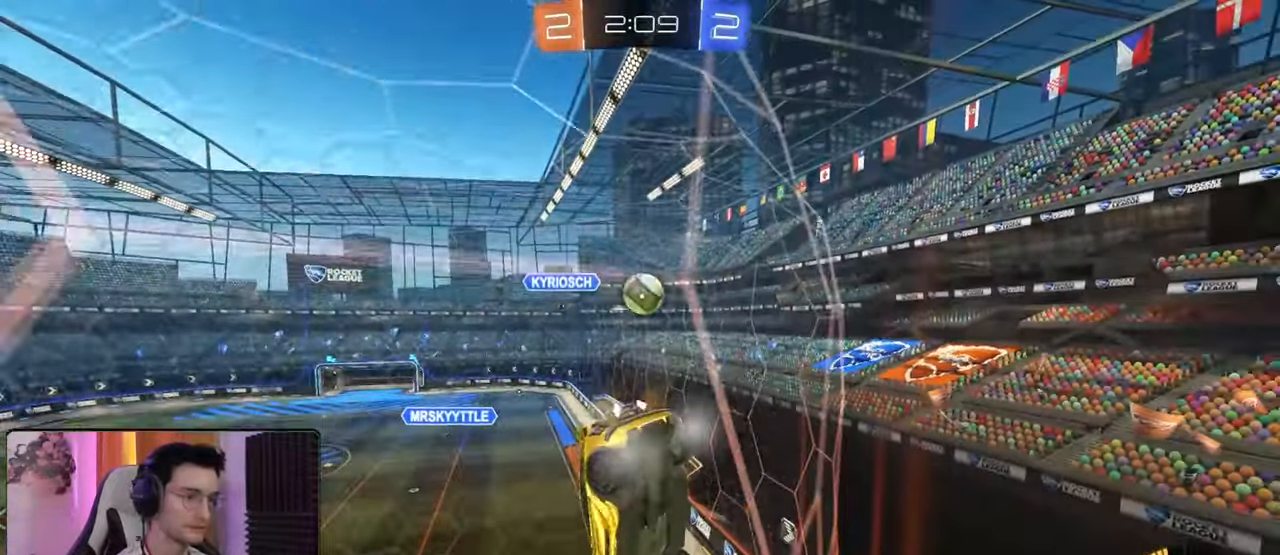
{"buttons": ["L1", "R2"], "left_stick": "down", "right_stick": "center", "events": [[200, "left_stick", "left"], [267, "CROSS", "down"], [267, "left_stick", "down"], [400, "L1", "down"], [467, "CROSS", "up"]]}
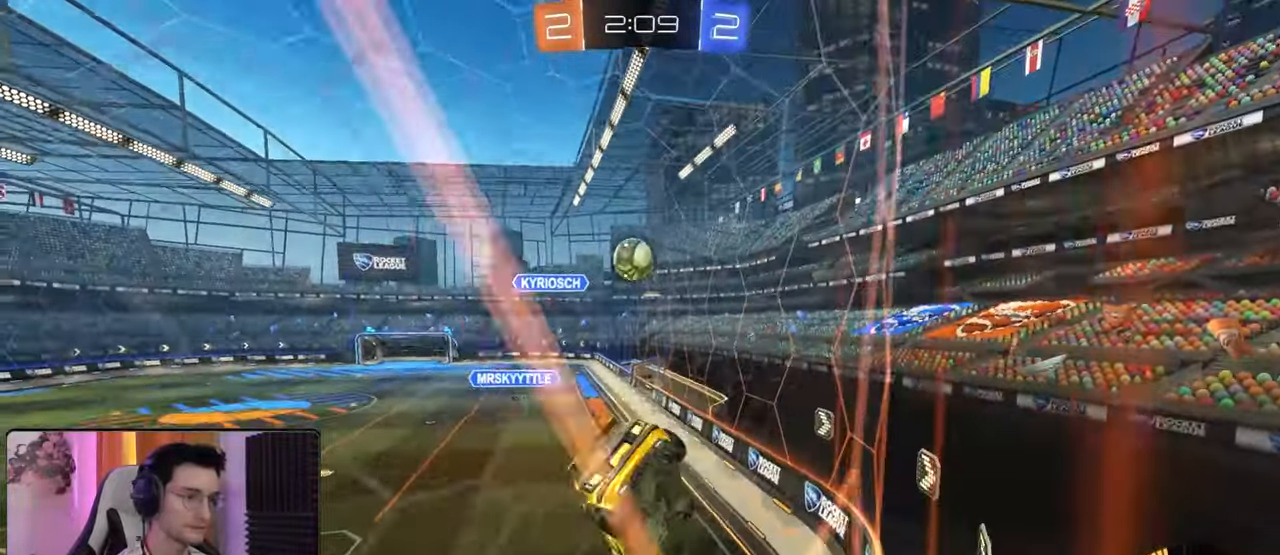
{"buttons": ["CROSS", "R2"], "left_stick": "up", "right_stick": "center", "events": [[133, "L1", "up"], [183, "left_stick", "center"], [267, "left_stick", "up"], [417, "CROSS", "down"]]}